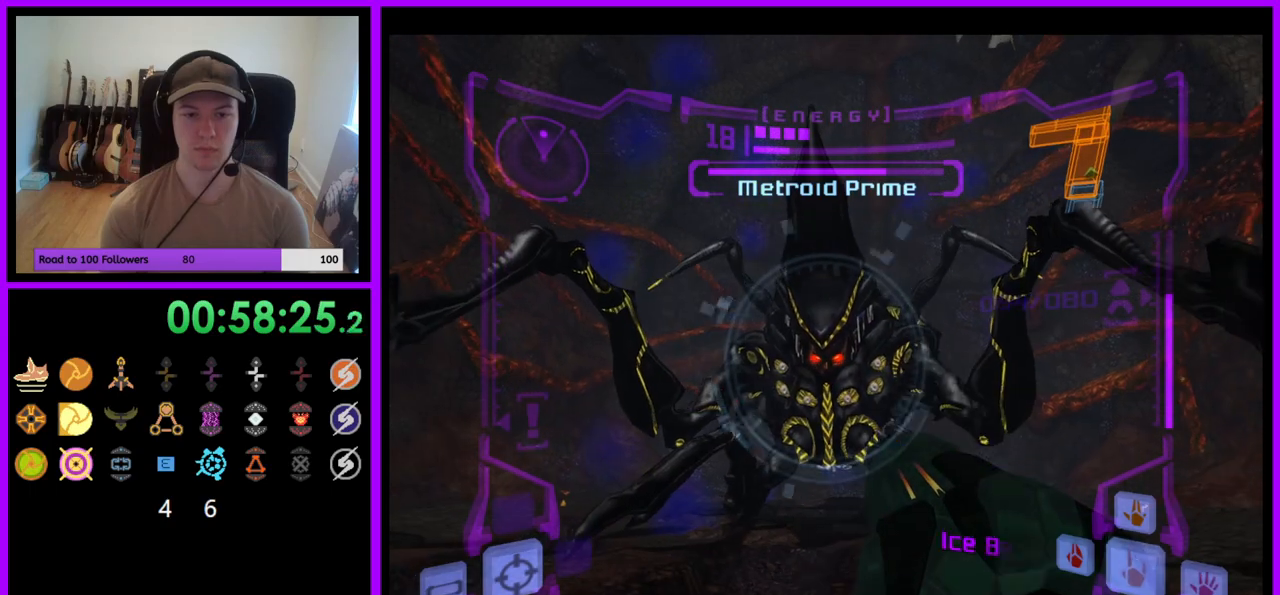
Gameplay with a controller (Nintendo layout); each line is a JSON object with the inputs held at the frame after it. "events" lists button and stick changes between this image and that frame as [ms after this image, input, new state], when the widget could be followed in between. Not read: L3 R3.
{"buttons": ["L1"], "left_stick": "up", "right_stick": "up", "events": [[217, "left_stick", "center"], [283, "left_stick", "up"]]}
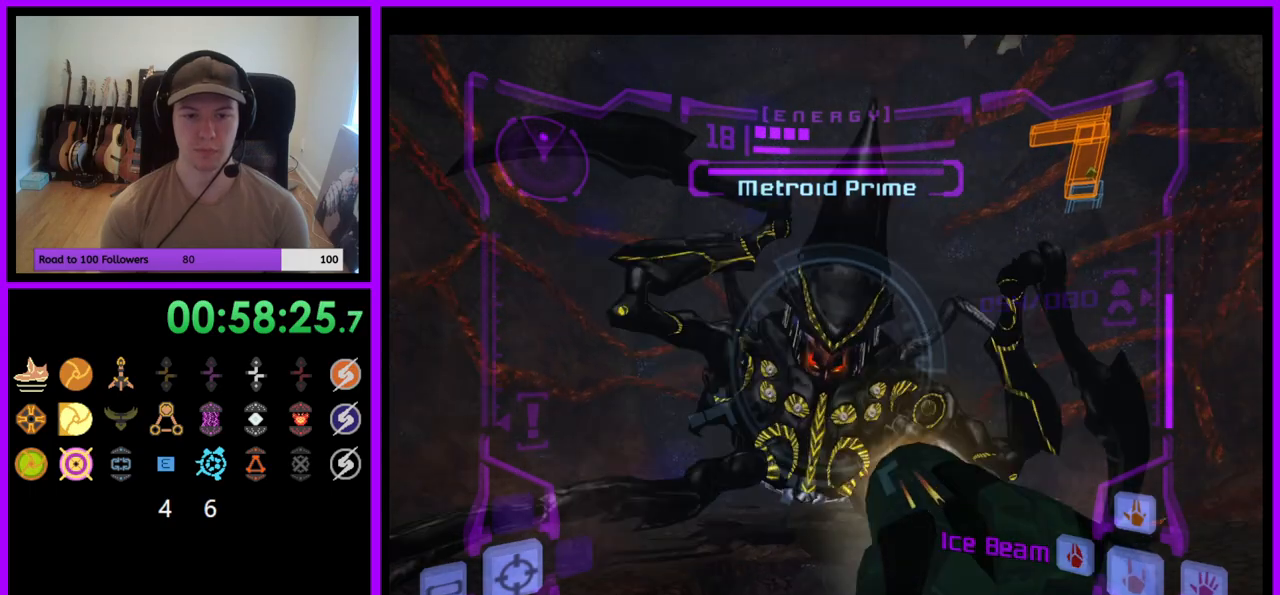
{"buttons": ["A", "L1"], "left_stick": "center", "right_stick": "center", "events": [[33, "right_stick", "center"], [133, "A", "down"], [500, "left_stick", "center"]]}
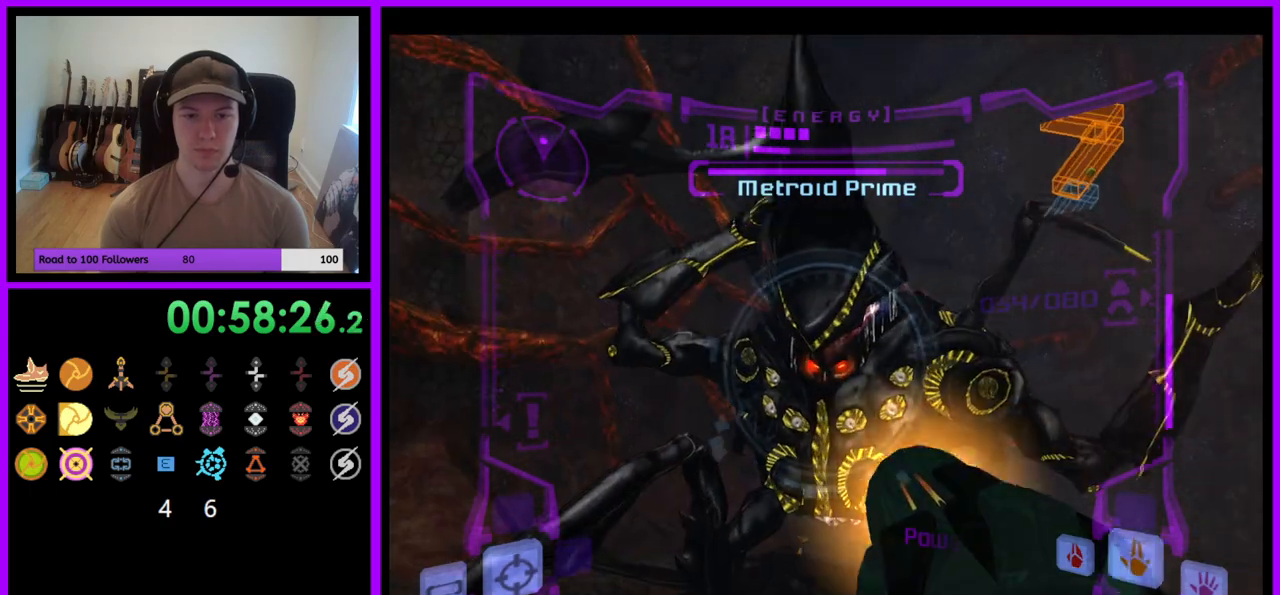
{"buttons": ["A", "L1"], "left_stick": "down", "right_stick": "center", "events": [[417, "left_stick", "down"]]}
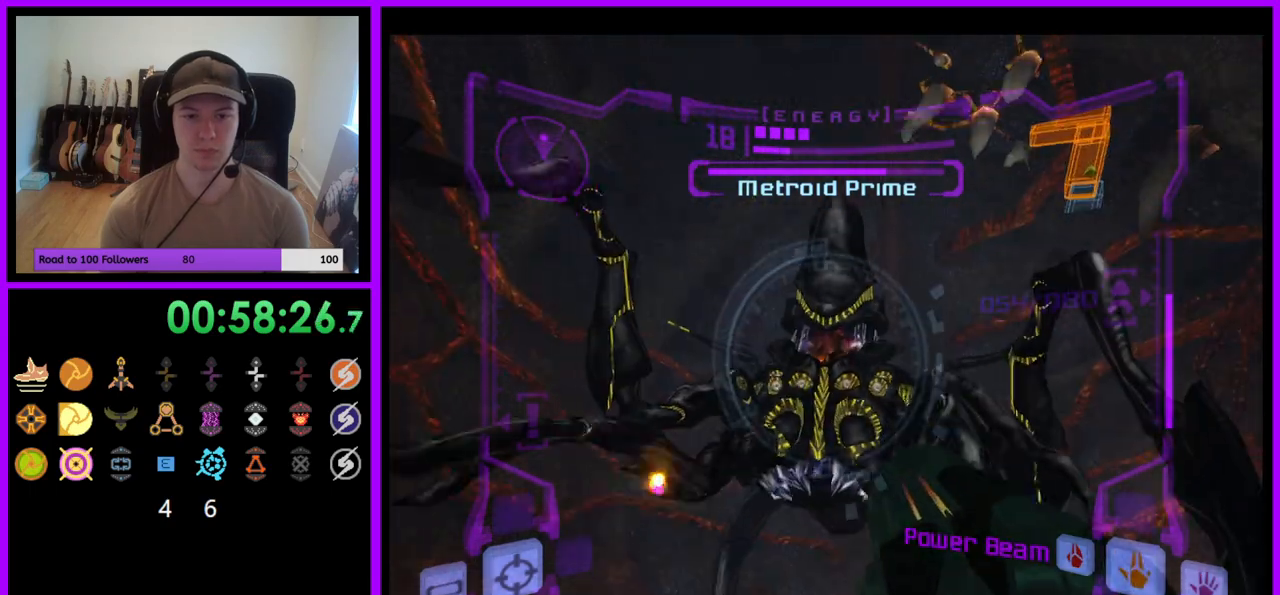
{"buttons": ["A", "L1"], "left_stick": "up", "right_stick": "center", "events": [[100, "left_stick", "center"], [167, "left_stick", "up"]]}
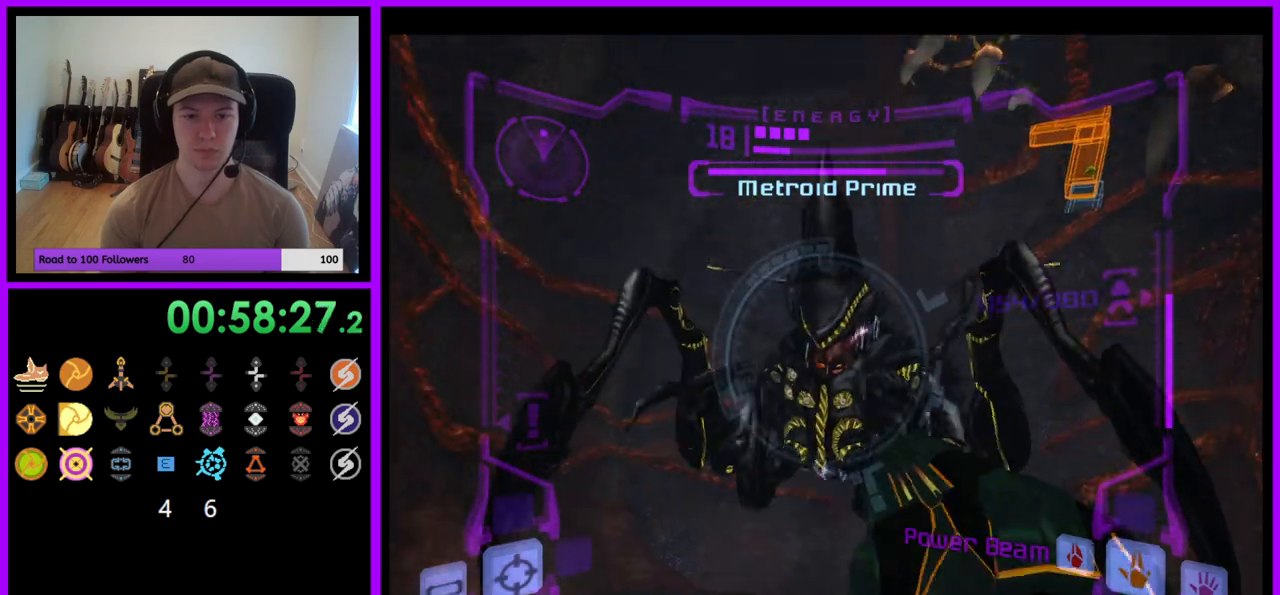
{"buttons": ["A", "L1"], "left_stick": "center", "right_stick": "center", "events": [[450, "left_stick", "center"]]}
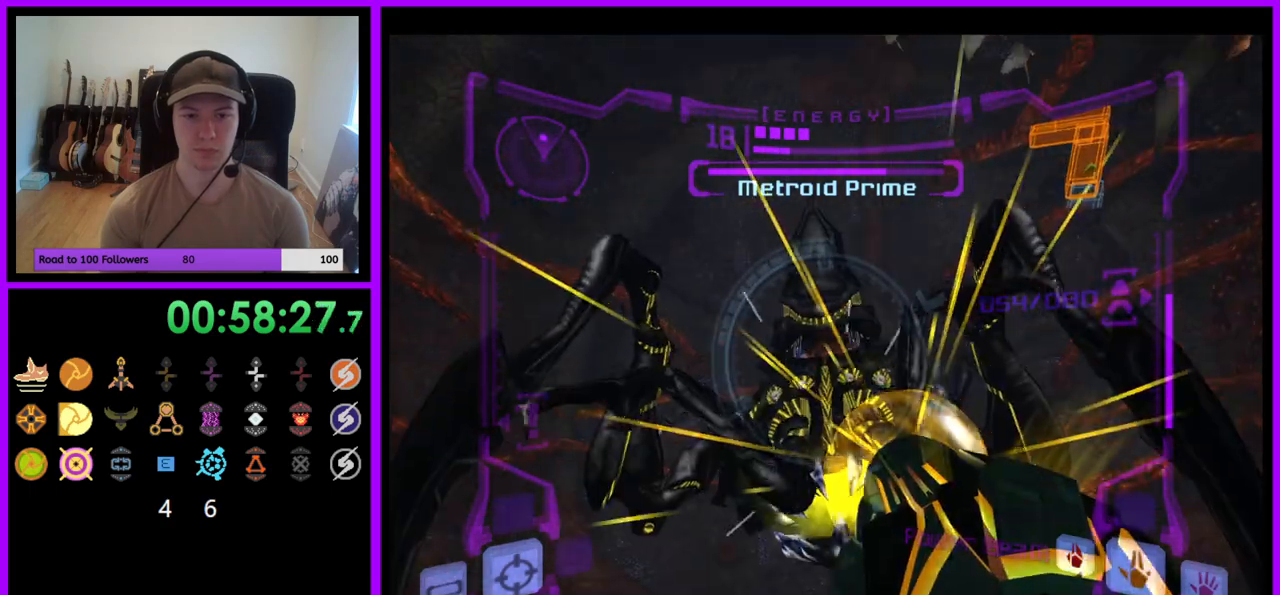
{"buttons": ["A", "L1"], "left_stick": "center", "right_stick": "center", "events": [[17, "B", "down"], [217, "B", "up"]]}
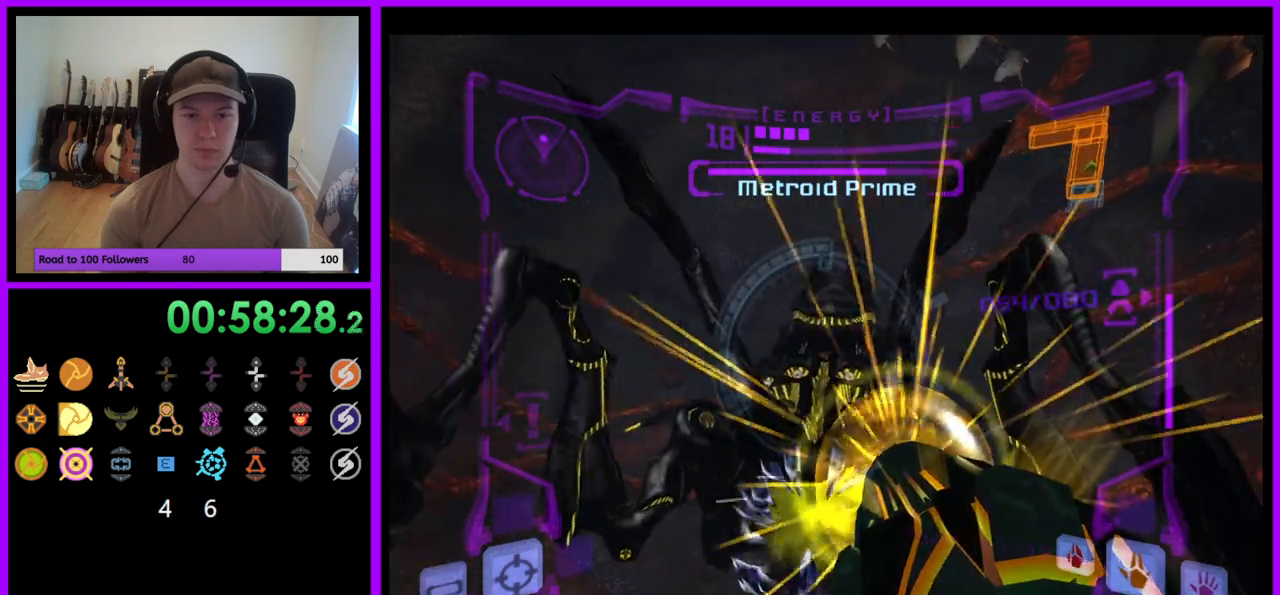
{"buttons": ["L1"], "left_stick": "right", "right_stick": "center", "events": [[67, "B", "down"], [217, "B", "up"], [333, "A", "up"], [400, "left_stick", "right"]]}
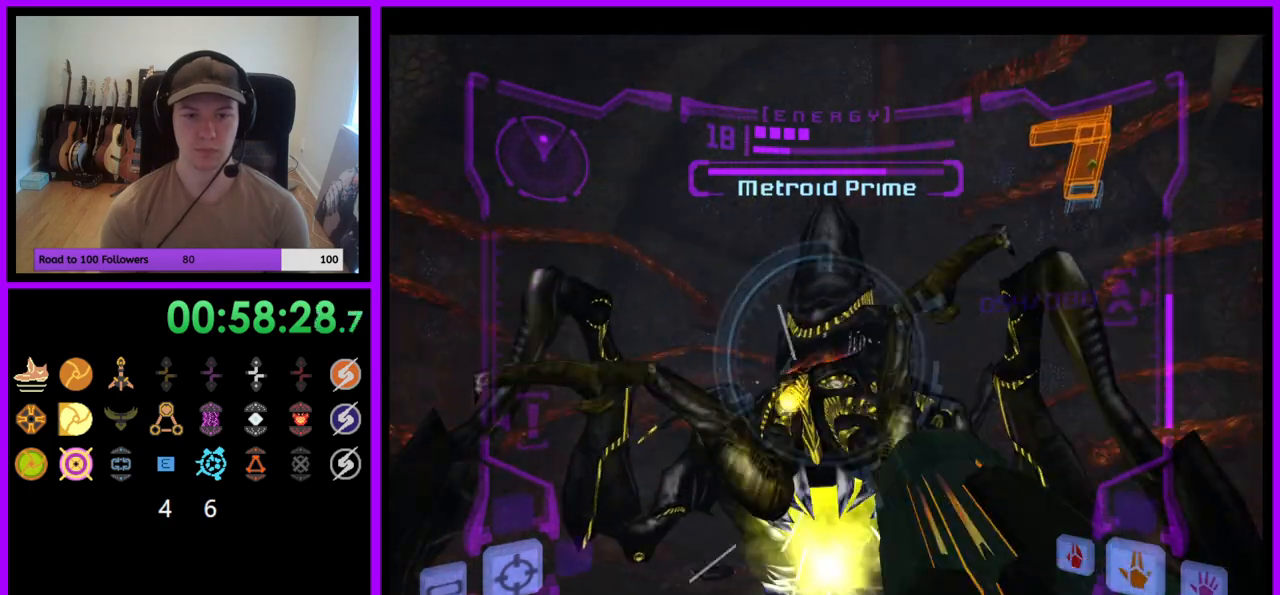
{"buttons": ["A", "L1"], "left_stick": "right", "right_stick": "center", "events": [[33, "A", "down"]]}
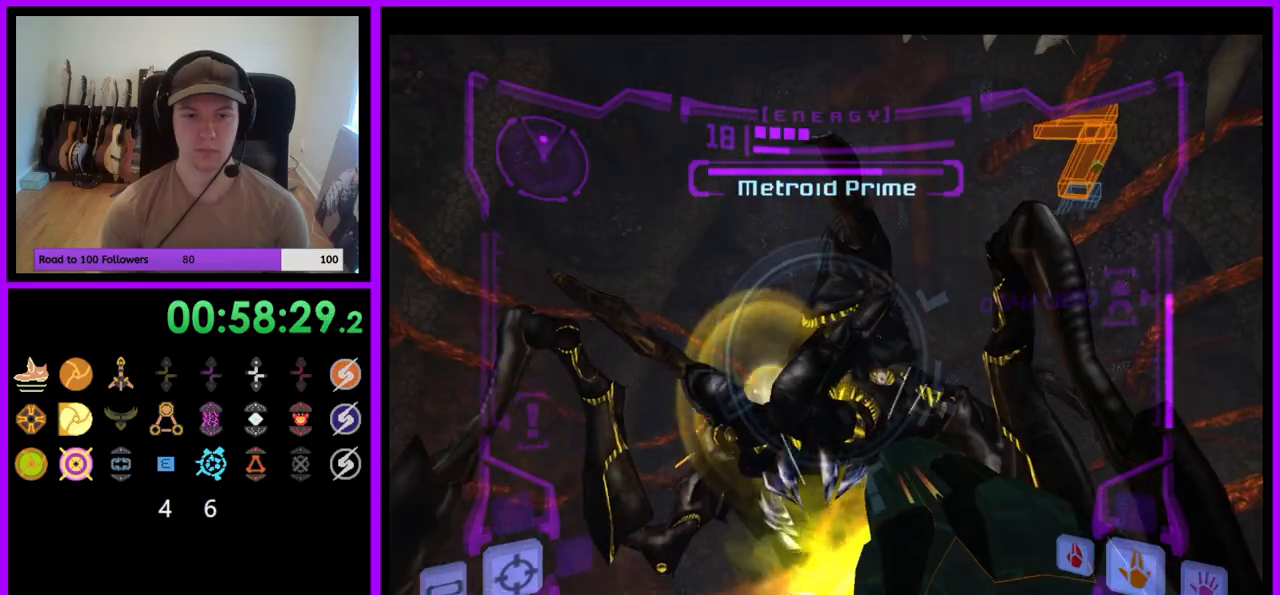
{"buttons": ["A", "L1"], "left_stick": "center", "right_stick": "center"}
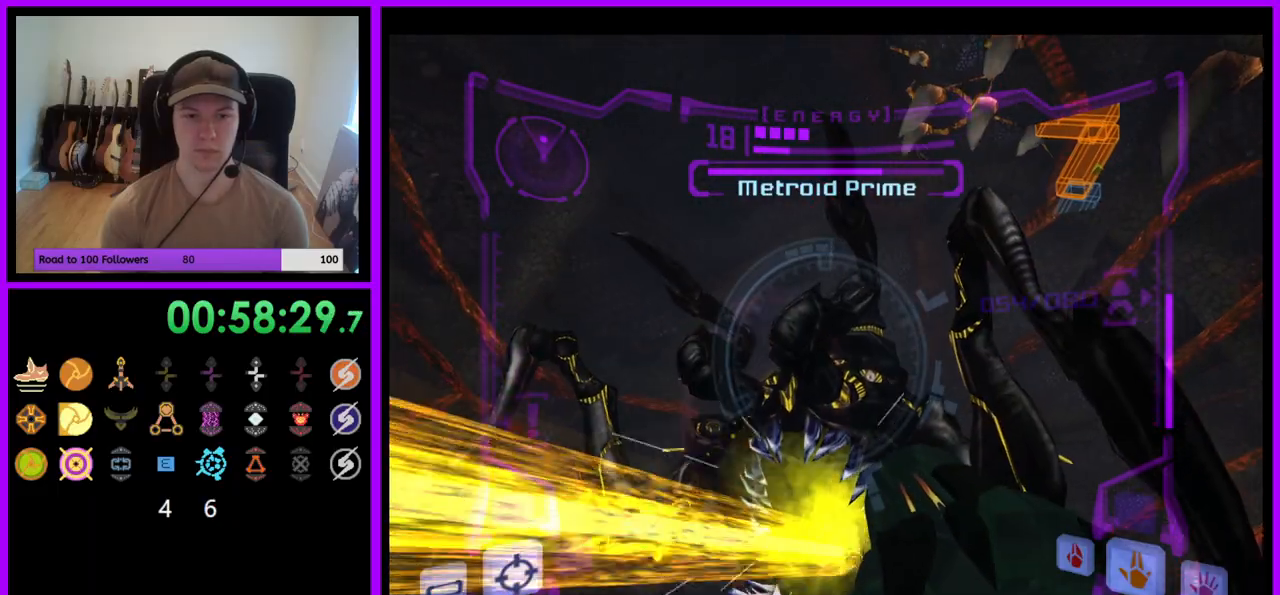
{"buttons": ["A", "L1"], "left_stick": "center", "right_stick": "center", "events": []}
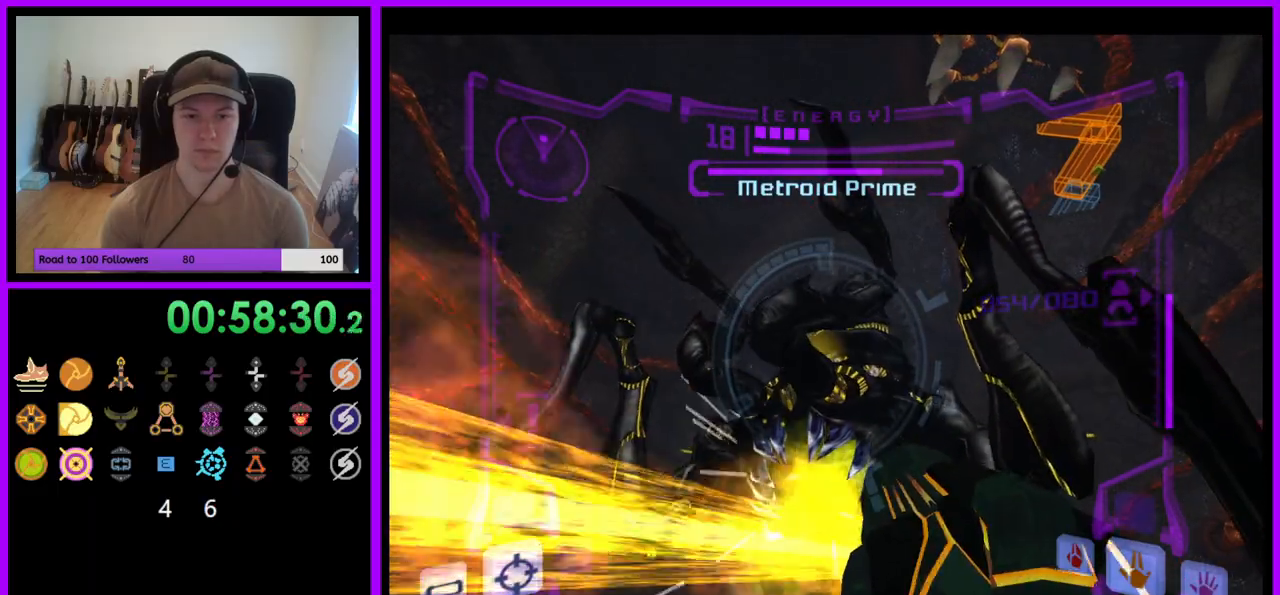
{"buttons": ["A", "L1"], "left_stick": "center", "right_stick": "center", "events": []}
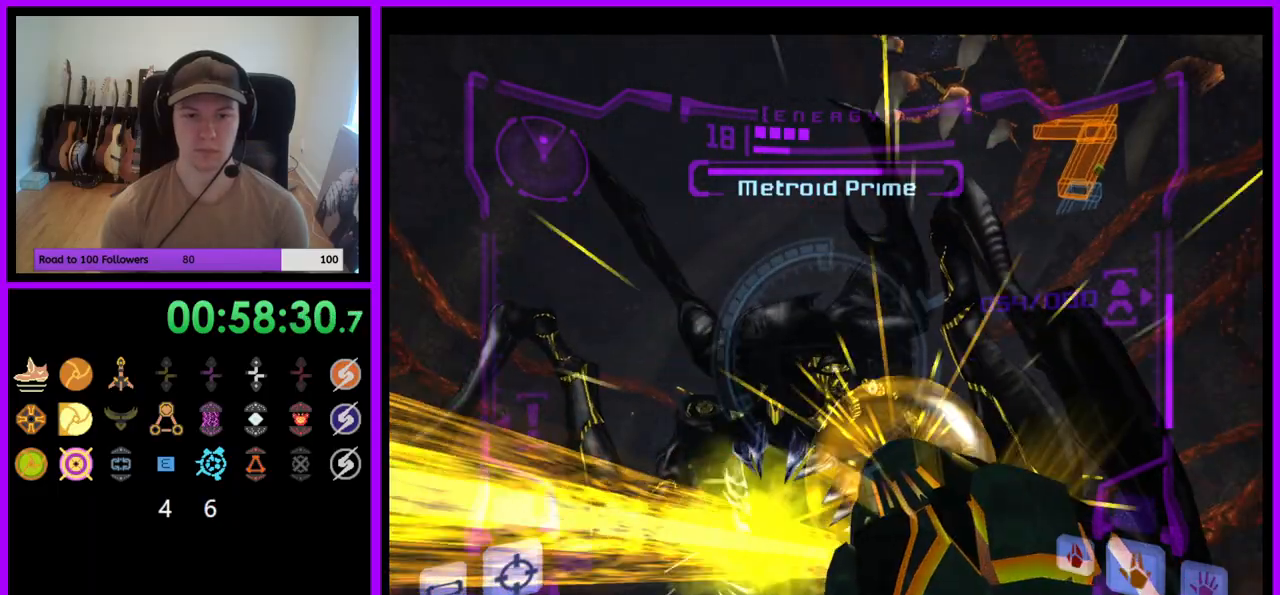
{"buttons": ["A", "L1"], "left_stick": "center", "right_stick": "center", "events": []}
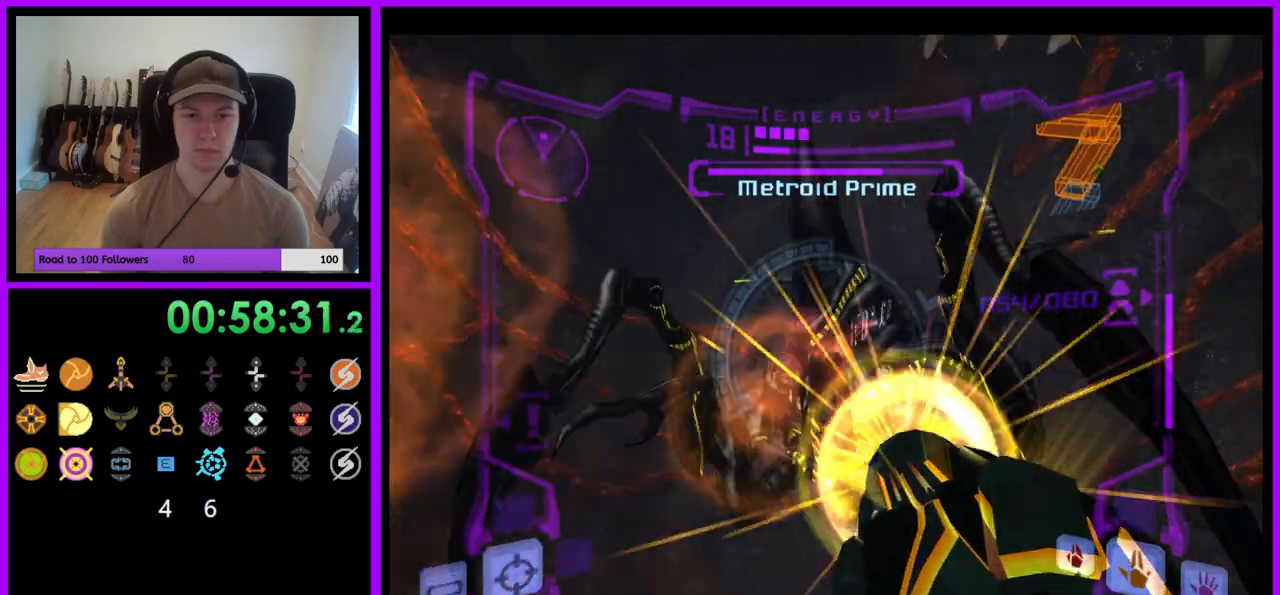
{"buttons": ["A", "L1"], "left_stick": "up-left", "right_stick": "center", "events": [[50, "B", "down"], [200, "B", "up"], [317, "left_stick", "up-left"]]}
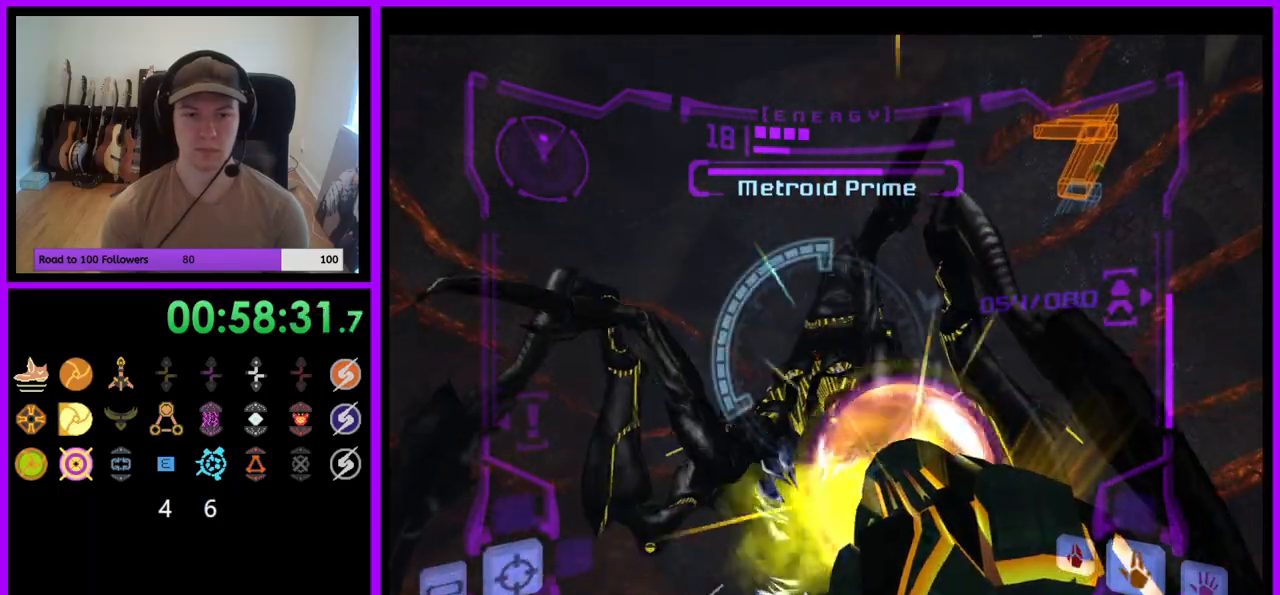
{"buttons": ["A", "L1"], "left_stick": "left", "right_stick": "center", "events": [[150, "B", "down"], [300, "left_stick", "left"], [317, "B", "up"]]}
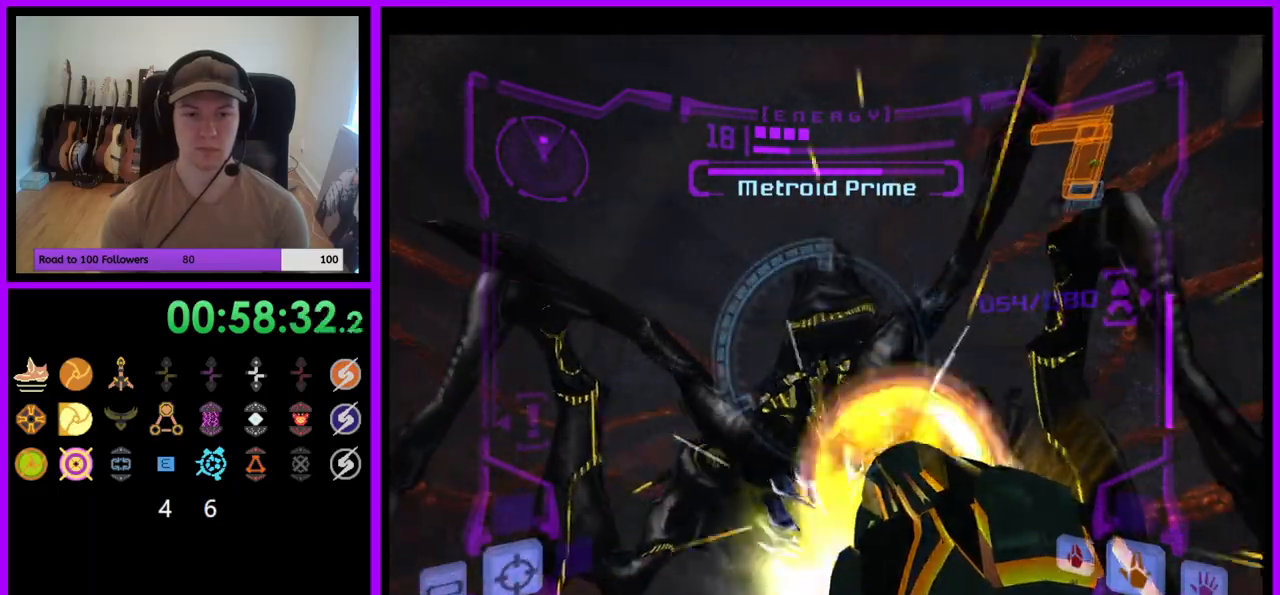
{"buttons": ["A", "L1"], "left_stick": "down-left", "right_stick": "center", "events": [[17, "A", "up"], [300, "A", "down"], [333, "left_stick", "down-left"]]}
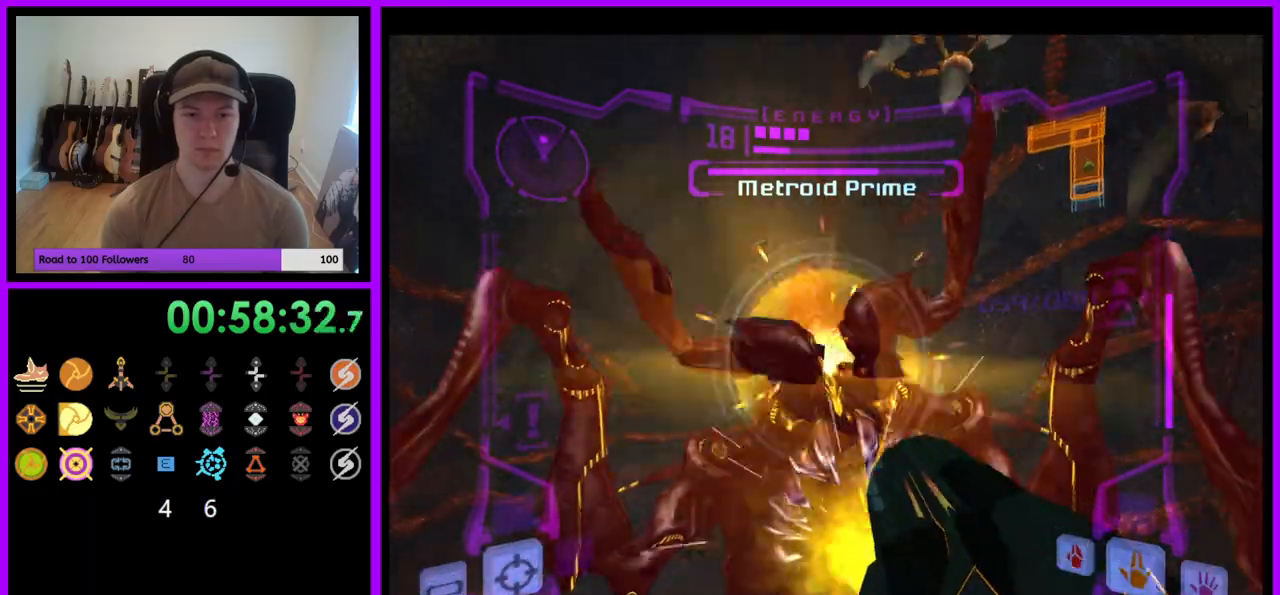
{"buttons": ["A", "L1"], "left_stick": "center", "right_stick": "center", "events": [[83, "left_stick", "center"]]}
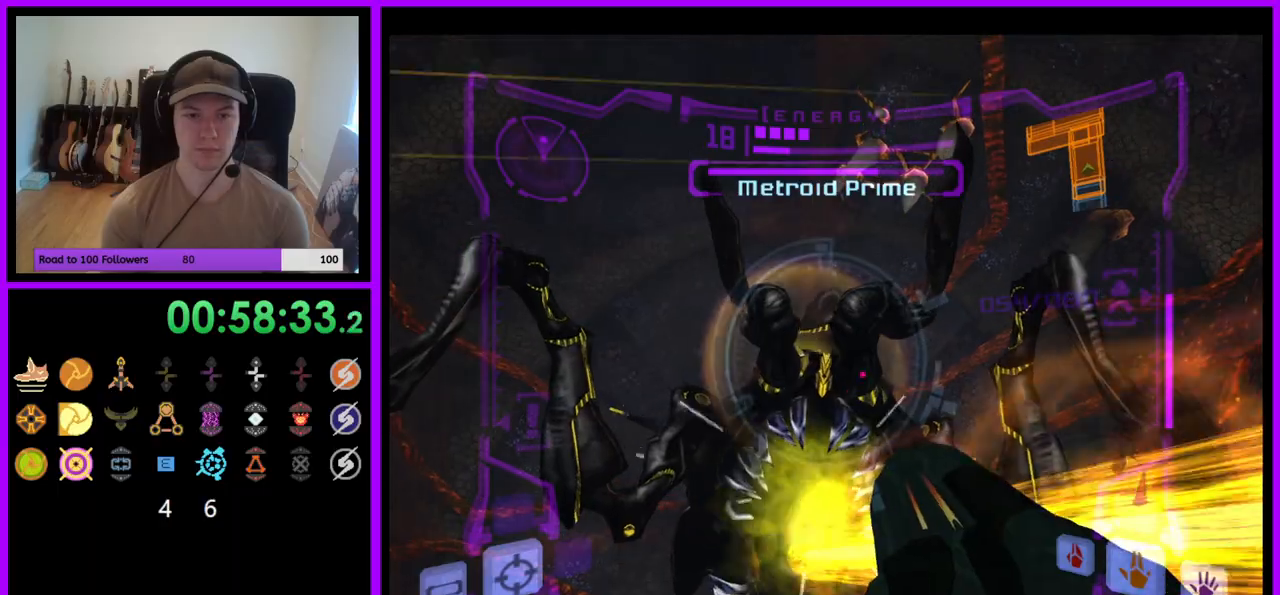
{"buttons": ["A", "L1"], "left_stick": "center", "right_stick": "center", "events": []}
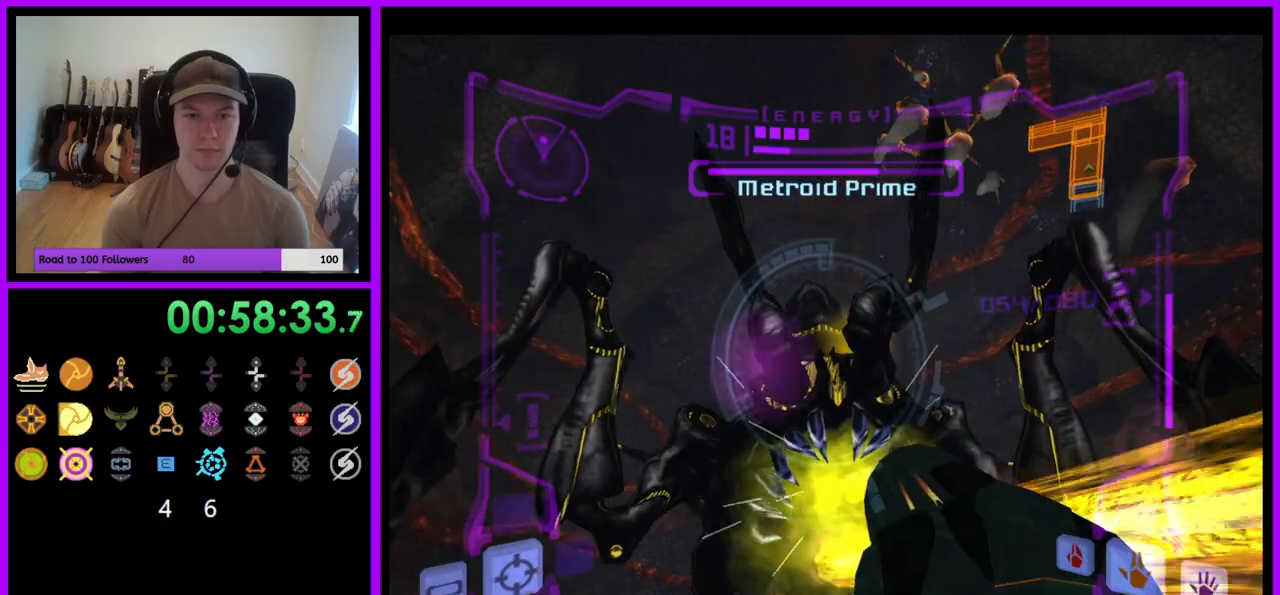
{"buttons": ["A", "L1"], "left_stick": "center", "right_stick": "center", "events": []}
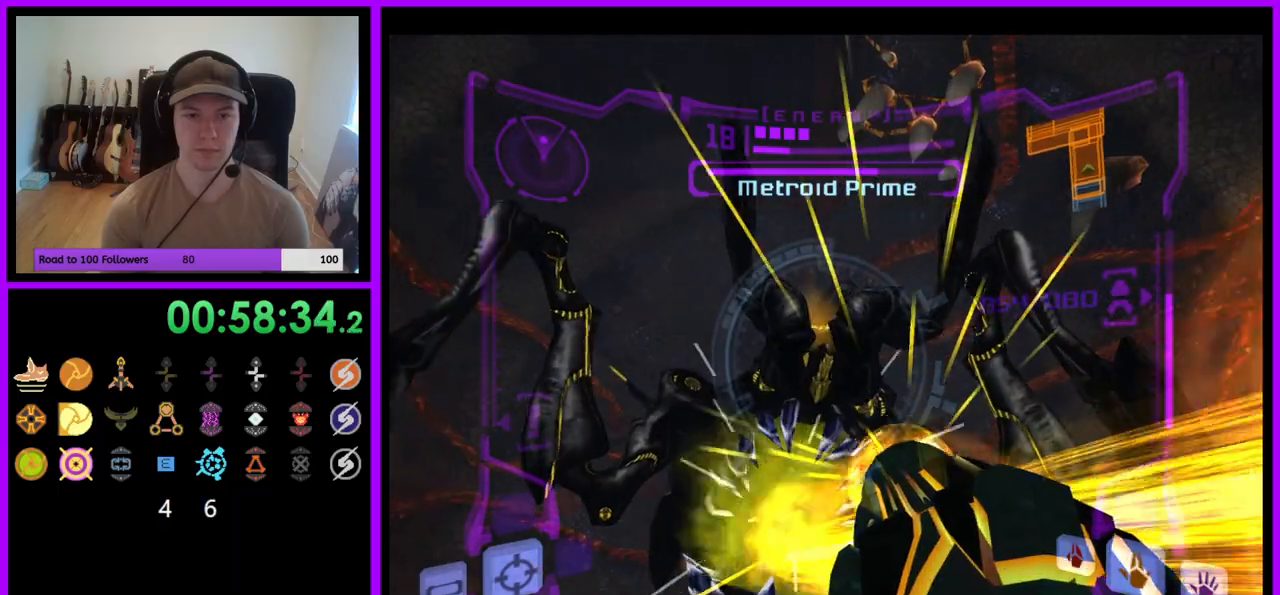
{"buttons": ["A", "L1"], "left_stick": "center", "right_stick": "center", "events": []}
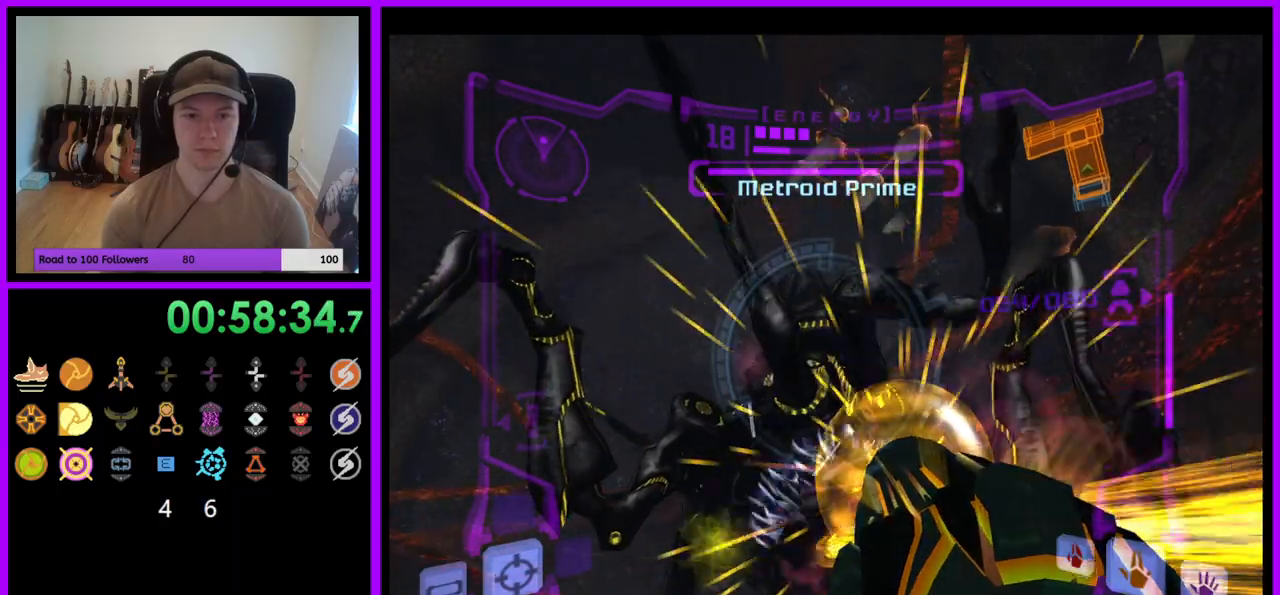
{"buttons": ["A", "L1"], "left_stick": "up", "right_stick": "center", "events": [[433, "left_stick", "up"]]}
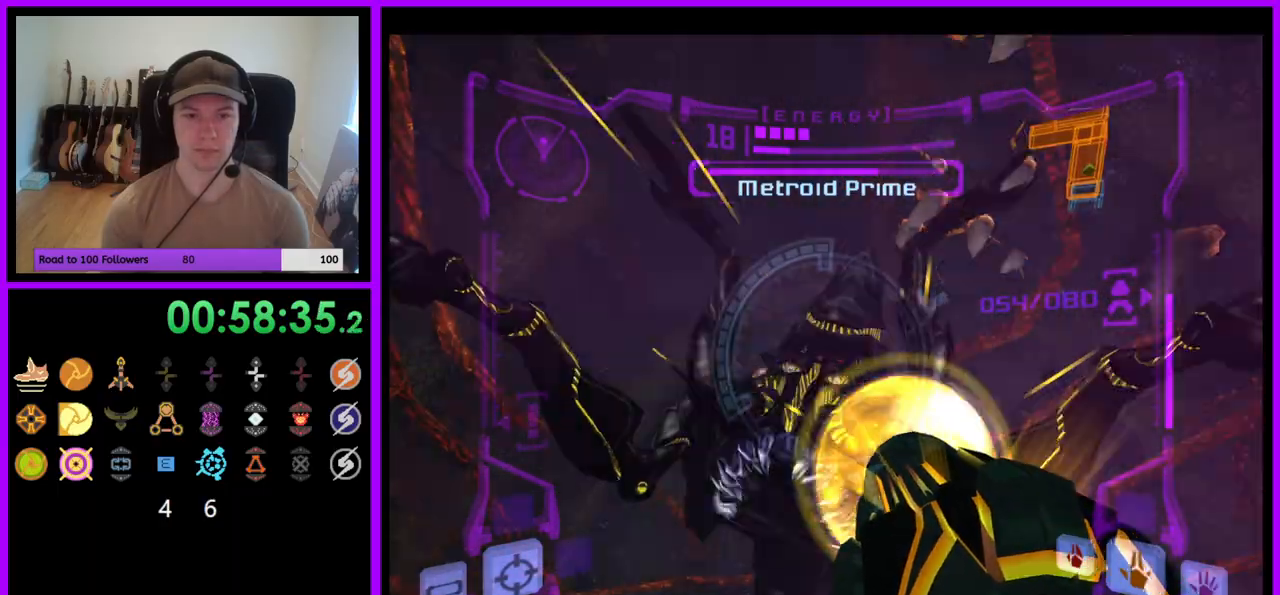
{"buttons": ["A", "L1"], "left_stick": "down", "right_stick": "center", "events": [[350, "A", "up"], [400, "left_stick", "center"], [467, "A", "down"], [500, "left_stick", "down"]]}
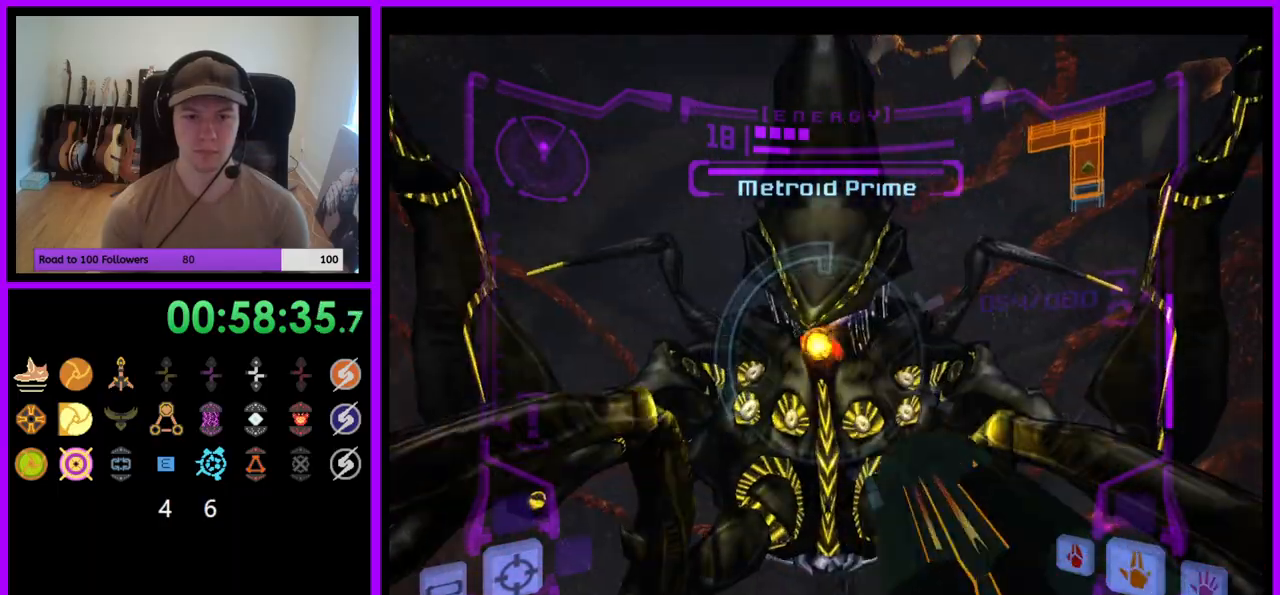
{"buttons": ["A", "L1"], "left_stick": "center", "right_stick": "center", "events": [[333, "left_stick", "center"]]}
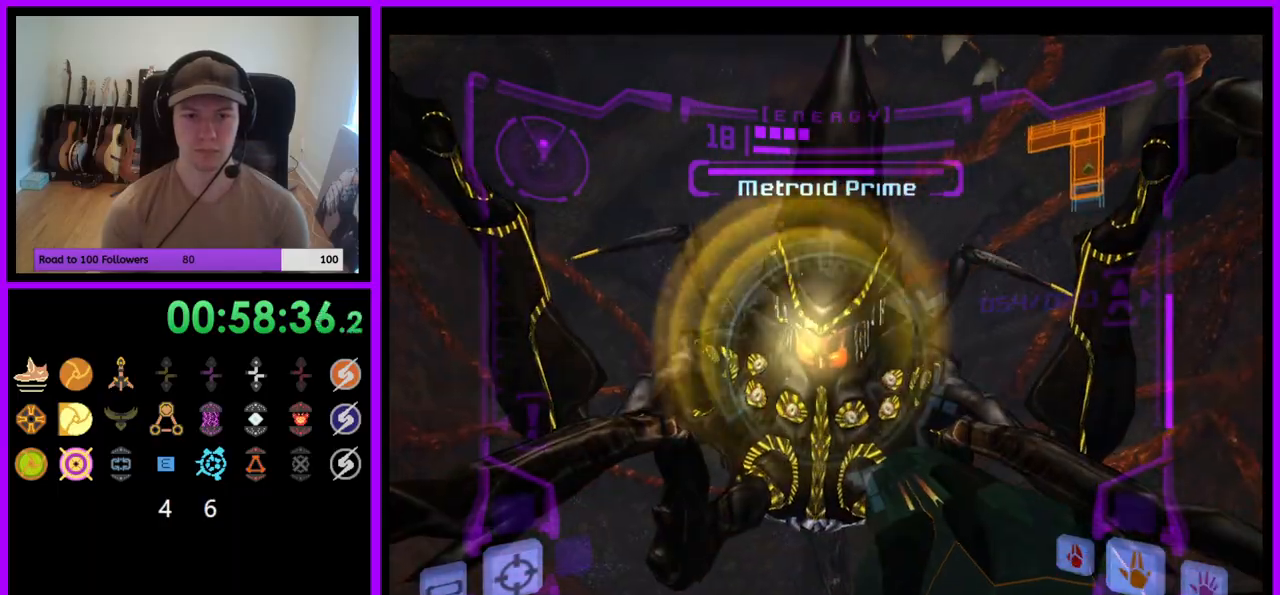
{"buttons": ["A", "L1"], "left_stick": "down", "right_stick": "center", "events": [[450, "left_stick", "down"]]}
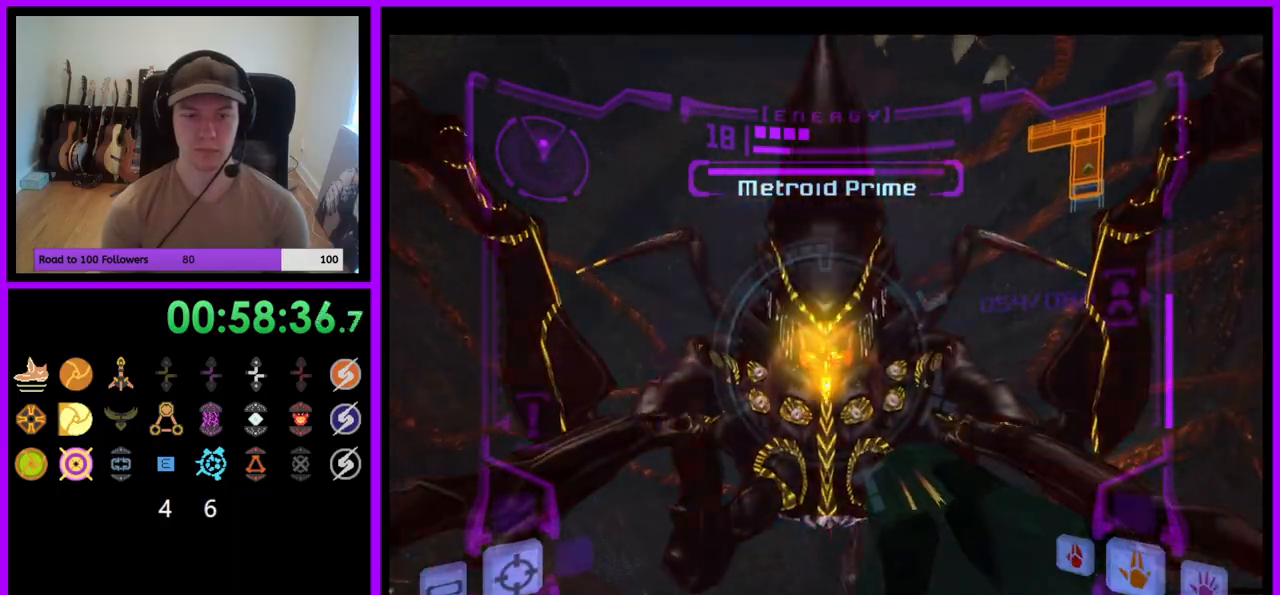
{"buttons": ["A", "L1"], "left_stick": "center", "right_stick": "center", "events": [[200, "left_stick", "center"]]}
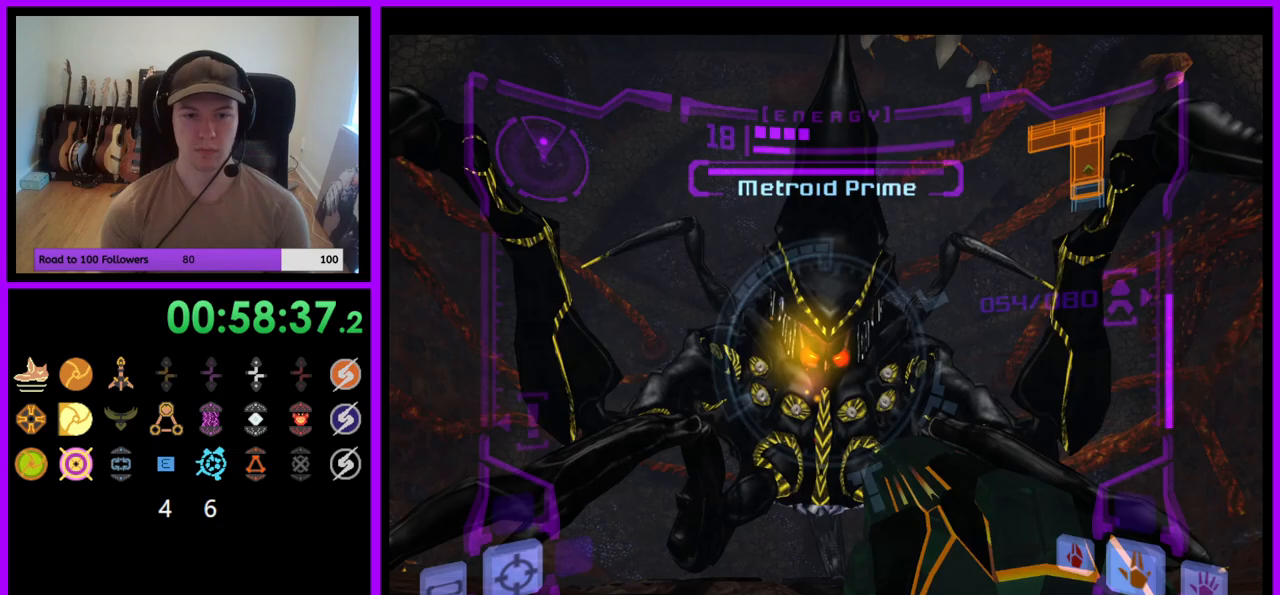
{"buttons": ["A", "L1"], "left_stick": "down", "right_stick": "center", "events": [[283, "A", "up"], [417, "A", "down"], [467, "left_stick", "down"]]}
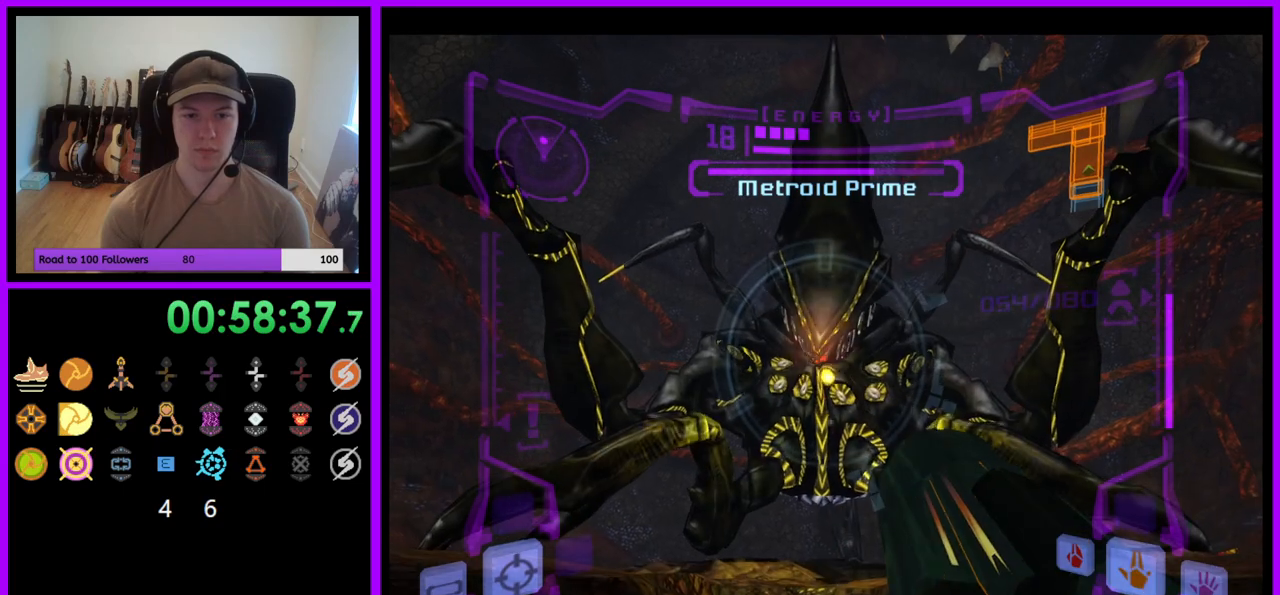
{"buttons": ["A", "L1"], "left_stick": "up", "right_stick": "center", "events": [[117, "B", "down"], [250, "B", "up"], [433, "left_stick", "center"], [483, "left_stick", "up"]]}
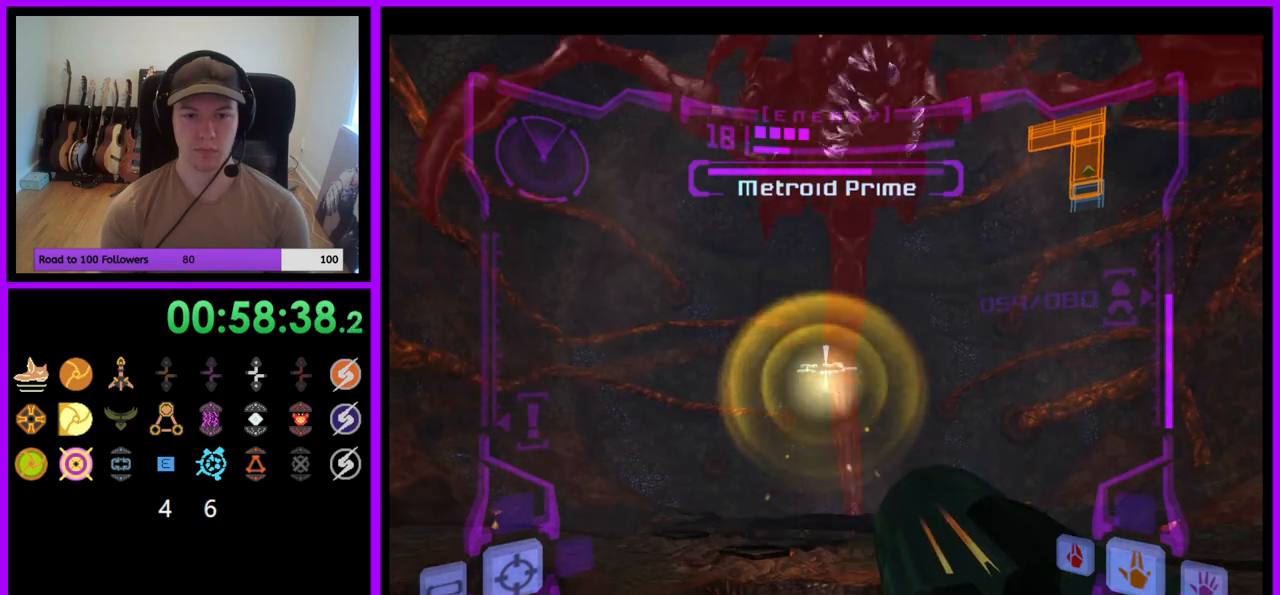
{"buttons": [], "left_stick": "down-left", "right_stick": "center", "events": [[83, "left_stick", "left"], [250, "A", "up"], [467, "L1", "up"], [500, "left_stick", "down-left"]]}
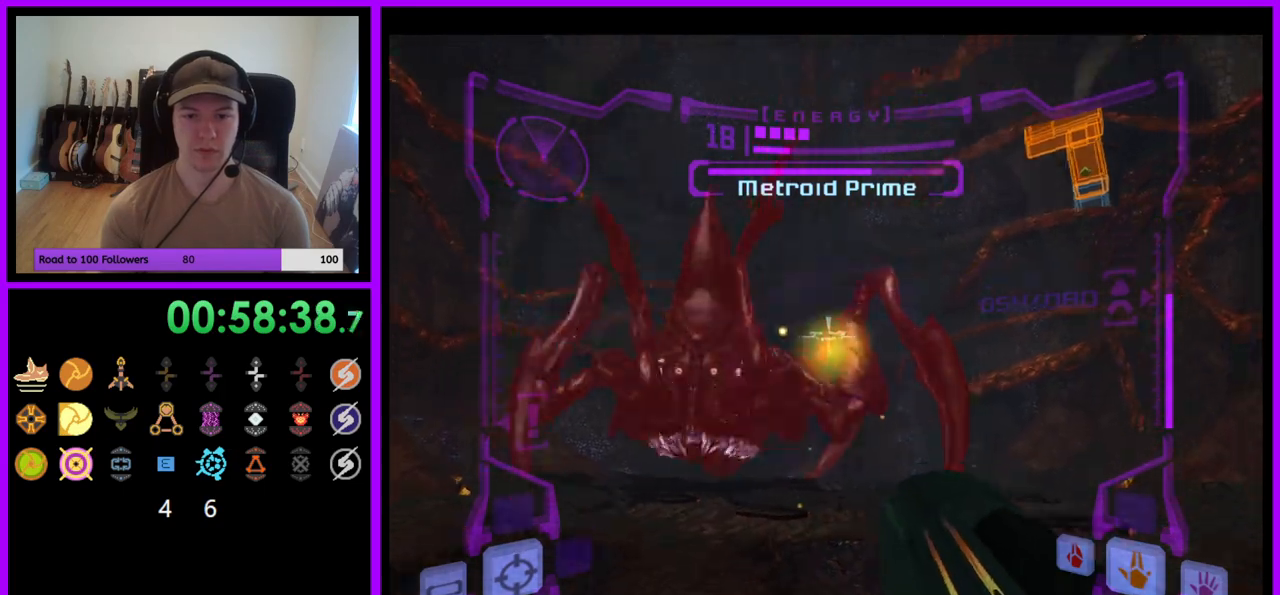
{"buttons": ["L1"], "left_stick": "left", "right_stick": "center", "events": [[233, "L1", "down"], [267, "left_stick", "left"]]}
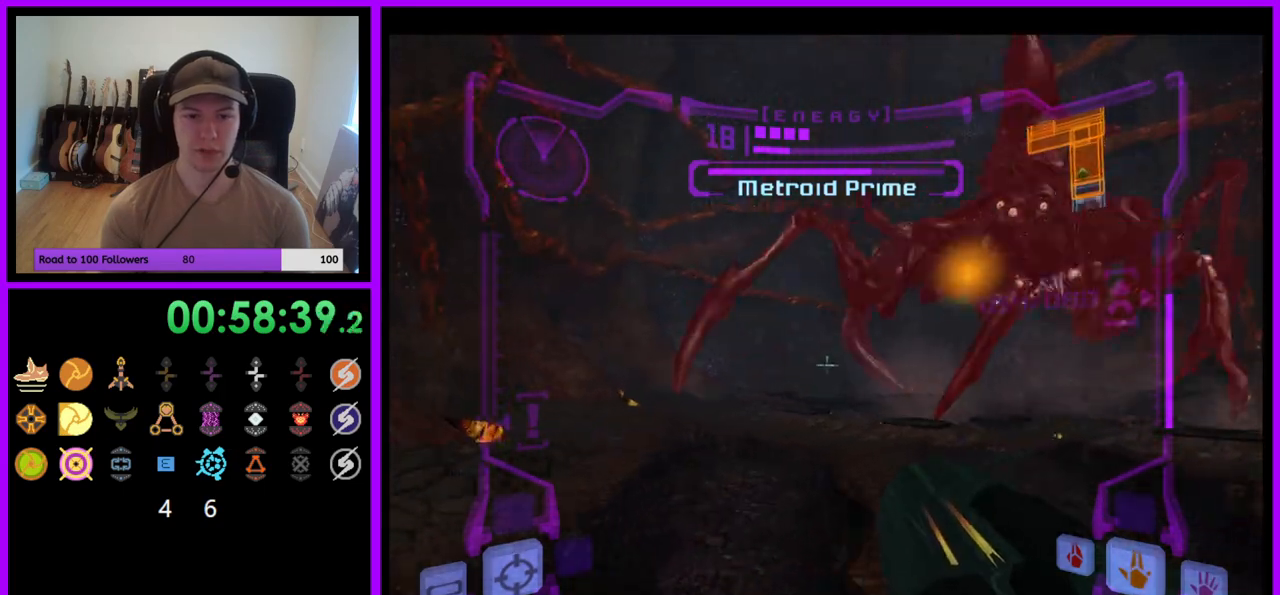
{"buttons": ["L1"], "left_stick": "center", "right_stick": "center", "events": [[167, "left_stick", "center"], [333, "X", "down"], [450, "X", "up"]]}